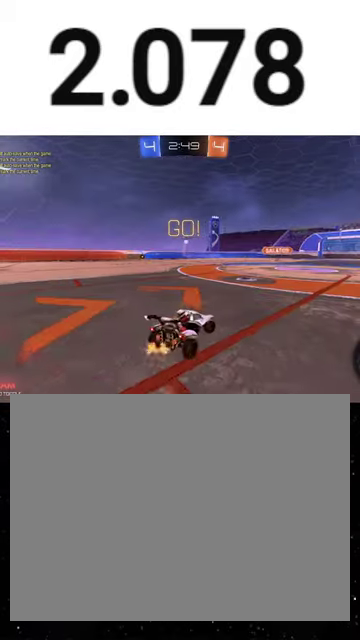
Gameplay with a controller (Xbox layout); each line is a JSON object with the inputs held at the frame after it. "events" lists button and stick changes between this image and that frame as [ms after this image, input, new state], when the widget could be followed in between. This overlay highlights the sticks when they move; stick clicks (L3 R3) are not distinguishable.
{"buttons": ["R2"], "left_stick": "right", "right_stick": "center", "events": [[33, "left_stick", "center"], [133, "left_stick", "left"], [333, "left_stick", "center"], [367, "Y", "down"], [433, "left_stick", "right"], [467, "Y", "up"]]}
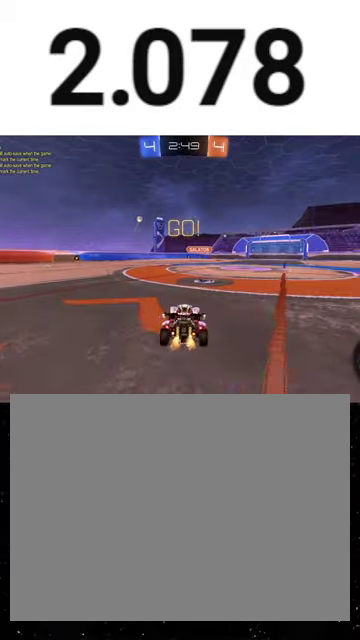
{"buttons": ["A", "R1", "R2"], "left_stick": "up", "right_stick": "center", "events": [[233, "left_stick", "center"], [467, "left_stick", "up"], [500, "A", "down"], [500, "R1", "down"]]}
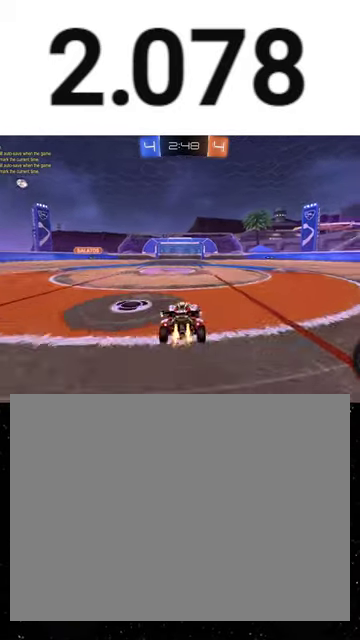
{"buttons": ["R2"], "left_stick": "up", "right_stick": "center", "events": [[133, "L3", "down"], [200, "A", "up"], [200, "L3", "up"], [200, "left_stick", "center"], [233, "R1", "up"], [300, "left_stick", "up-right"], [467, "left_stick", "up"]]}
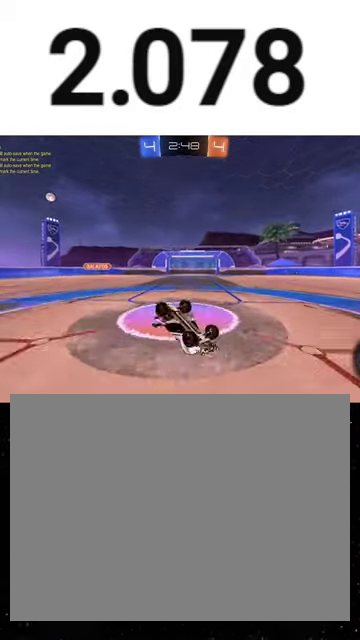
{"buttons": ["R2"], "left_stick": "center", "right_stick": "center", "events": [[200, "left_stick", "center"]]}
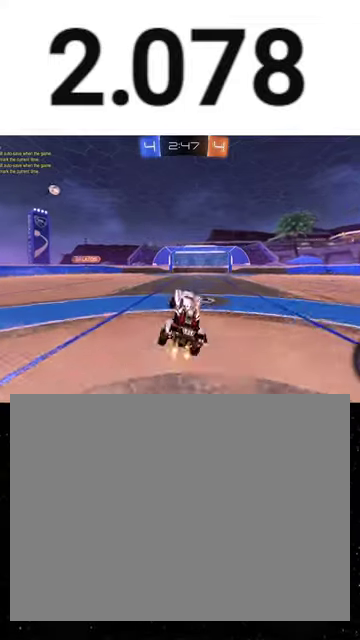
{"buttons": ["A", "R2"], "left_stick": "up", "right_stick": "center", "events": [[67, "Y", "down"], [100, "left_stick", "right"], [133, "Y", "up"], [300, "left_stick", "up"], [367, "A", "down"]]}
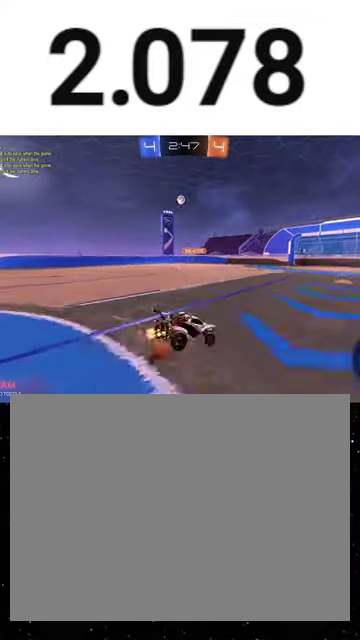
{"buttons": ["R2"], "left_stick": "center", "right_stick": "center", "events": [[33, "A", "up"], [333, "left_stick", "center"]]}
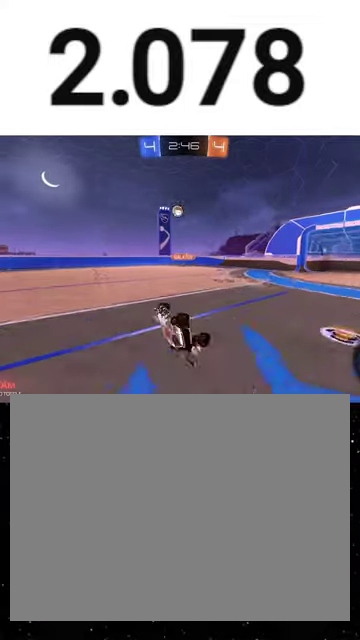
{"buttons": ["R2"], "left_stick": "center", "right_stick": "center", "events": []}
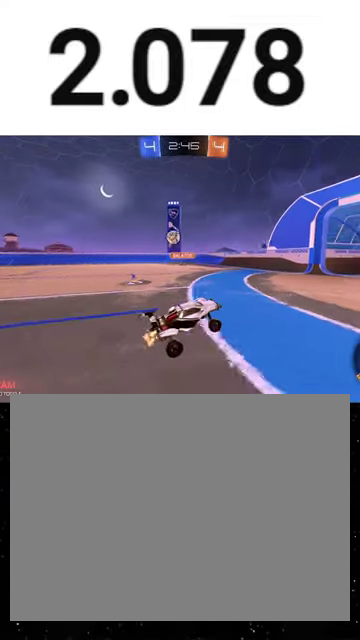
{"buttons": [], "left_stick": "center", "right_stick": "center", "events": [[200, "R2", "up"], [233, "L2", "down"], [233, "left_stick", "left"], [333, "left_stick", "down-left"], [500, "L2", "up"], [500, "left_stick", "center"]]}
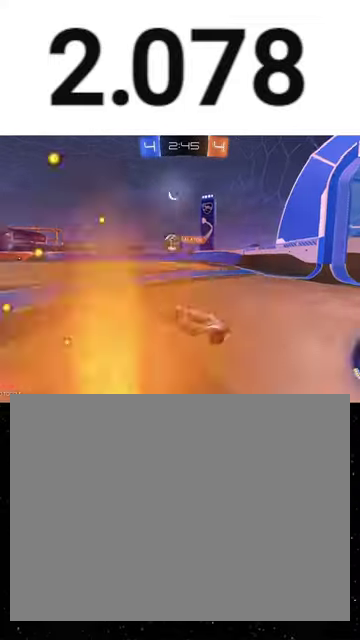
{"buttons": ["R2"], "left_stick": "right", "right_stick": "center", "events": [[33, "R2", "down"], [167, "left_stick", "left"], [300, "left_stick", "center"], [367, "left_stick", "right"]]}
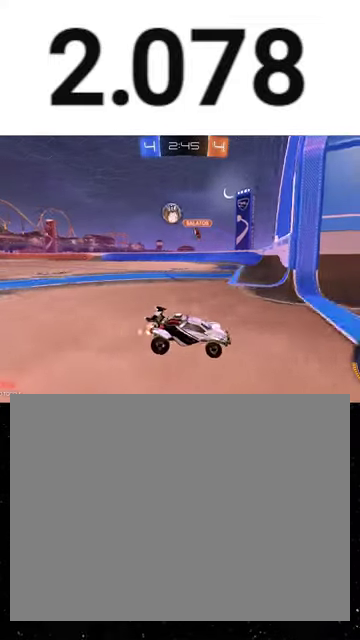
{"buttons": ["R2"], "left_stick": "center", "right_stick": "center", "events": [[67, "left_stick", "center"], [133, "left_stick", "right"], [233, "left_stick", "center"]]}
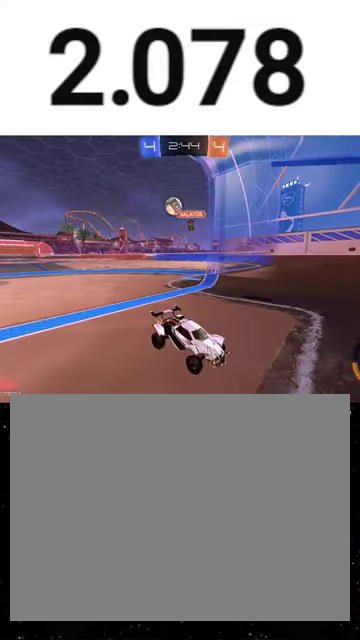
{"buttons": ["R2"], "left_stick": "center", "right_stick": "center", "events": []}
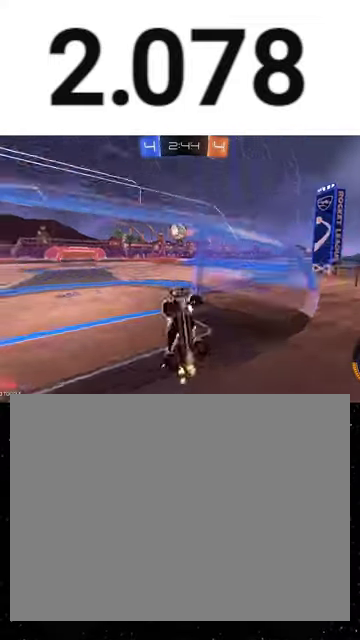
{"buttons": ["A", "R1", "R2"], "left_stick": "up", "right_stick": "center", "events": [[400, "A", "down"], [467, "R1", "down"], [500, "left_stick", "up"]]}
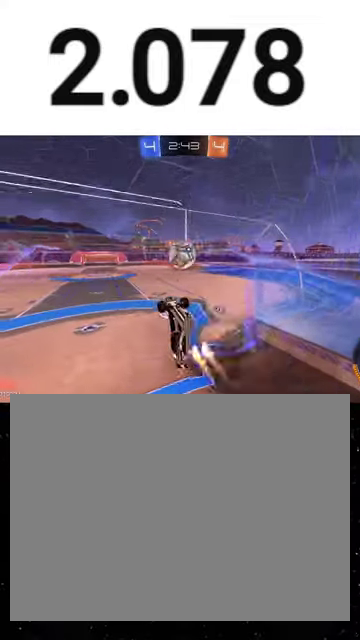
{"buttons": ["R2"], "left_stick": "down-left", "right_stick": "center", "events": [[33, "A", "up"], [33, "R1", "up"], [100, "L3", "down"], [167, "A", "down"], [200, "L3", "up"], [267, "A", "up"], [267, "left_stick", "down"], [400, "left_stick", "down-left"]]}
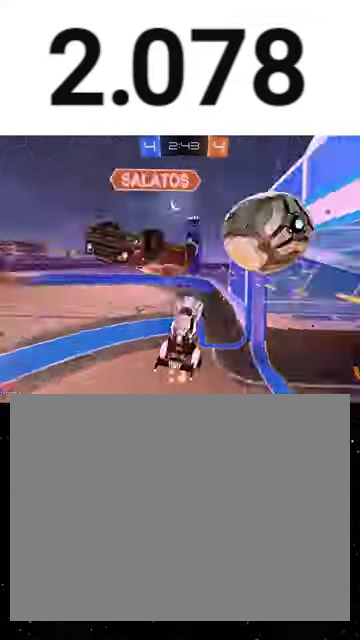
{"buttons": ["X", "R2"], "left_stick": "down", "right_stick": "center", "events": [[33, "left_stick", "left"], [200, "left_stick", "center"], [300, "X", "down"], [500, "left_stick", "down"]]}
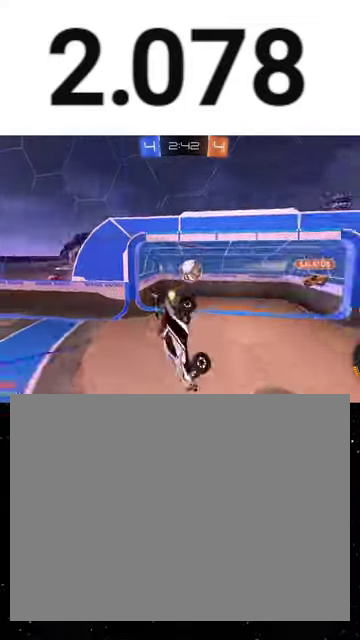
{"buttons": ["Y", "R2"], "left_stick": "down-right", "right_stick": "center", "events": [[33, "X", "up"], [133, "Y", "down"], [233, "Y", "up"], [367, "left_stick", "down-right"], [433, "Y", "down"]]}
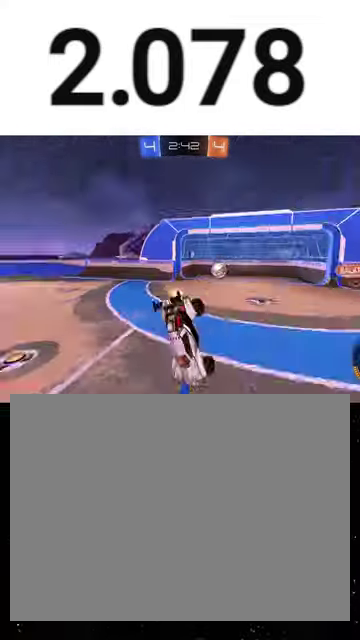
{"buttons": ["L1", "R1", "R2"], "left_stick": "right", "right_stick": "center", "events": [[33, "Y", "up"], [167, "R1", "down"], [200, "left_stick", "right"], [433, "L1", "down"]]}
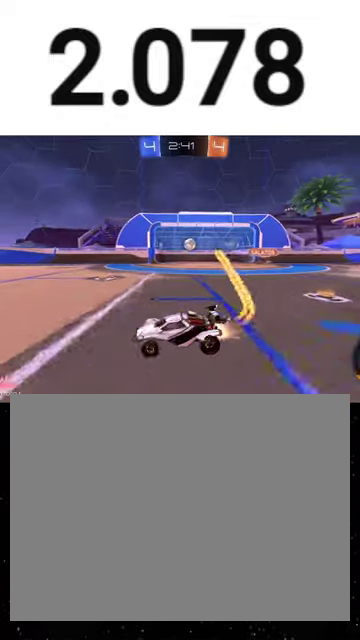
{"buttons": ["R2"], "left_stick": "right", "right_stick": "center", "events": [[33, "L1", "up"], [500, "R1", "up"]]}
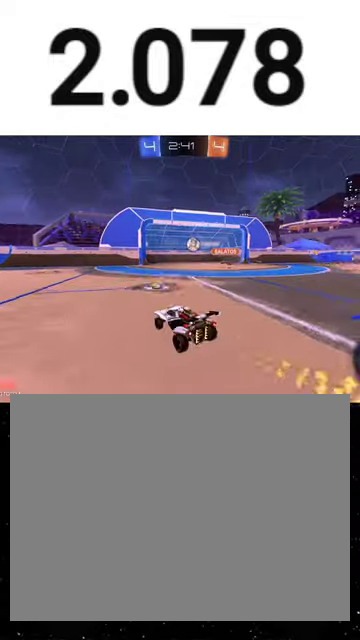
{"buttons": ["X", "R1", "R2"], "left_stick": "down", "right_stick": "center", "events": [[67, "A", "down"], [67, "R1", "down"], [100, "left_stick", "up-left"], [200, "left_stick", "down"], [333, "X", "down"], [367, "A", "up"]]}
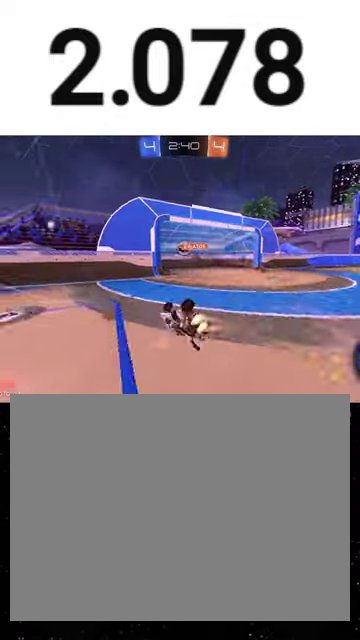
{"buttons": ["X", "Y", "R1", "R2"], "left_stick": "down-right", "right_stick": "center", "events": [[67, "Y", "down"], [167, "R1", "up"], [167, "Y", "up"], [233, "R1", "down"], [267, "Y", "down"], [333, "left_stick", "down-right"], [367, "R1", "up"], [367, "Y", "up"], [433, "R1", "down"], [500, "Y", "down"]]}
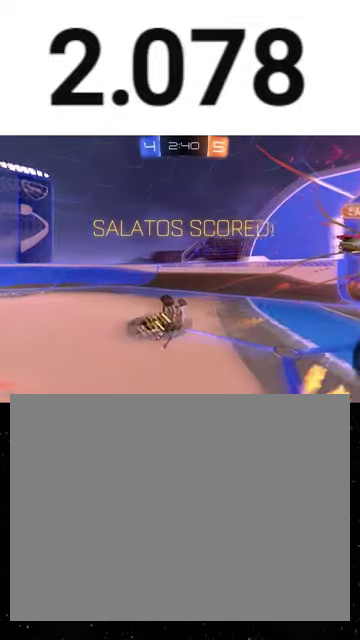
{"buttons": ["L1", "R2"], "left_stick": "right", "right_stick": "center", "events": [[67, "R1", "up"], [67, "Y", "up"], [100, "left_stick", "right"], [133, "X", "up"], [233, "L1", "down"]]}
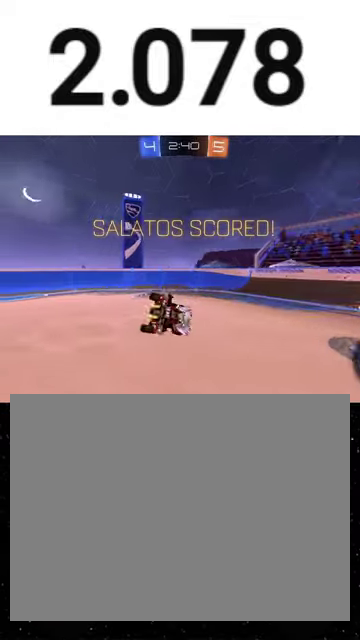
{"buttons": ["L1", "R1", "R2"], "left_stick": "right", "right_stick": "center", "events": [[367, "Y", "down"], [400, "B", "down"], [400, "R1", "down"], [500, "B", "up"], [500, "Y", "up"]]}
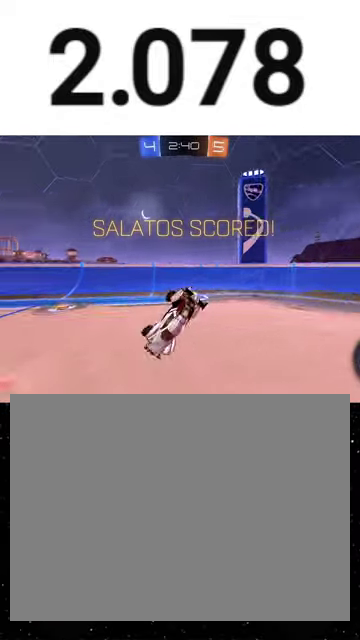
{"buttons": ["R2"], "left_stick": "center", "right_stick": "center", "events": [[67, "B", "down"], [67, "L3", "down"], [67, "Y", "down"], [133, "B", "up"], [133, "R1", "up"], [133, "Y", "up"], [167, "L3", "up"], [200, "B", "down"], [200, "L1", "up"], [200, "Y", "down"], [233, "left_stick", "center"], [267, "B", "up"], [333, "Y", "up"]]}